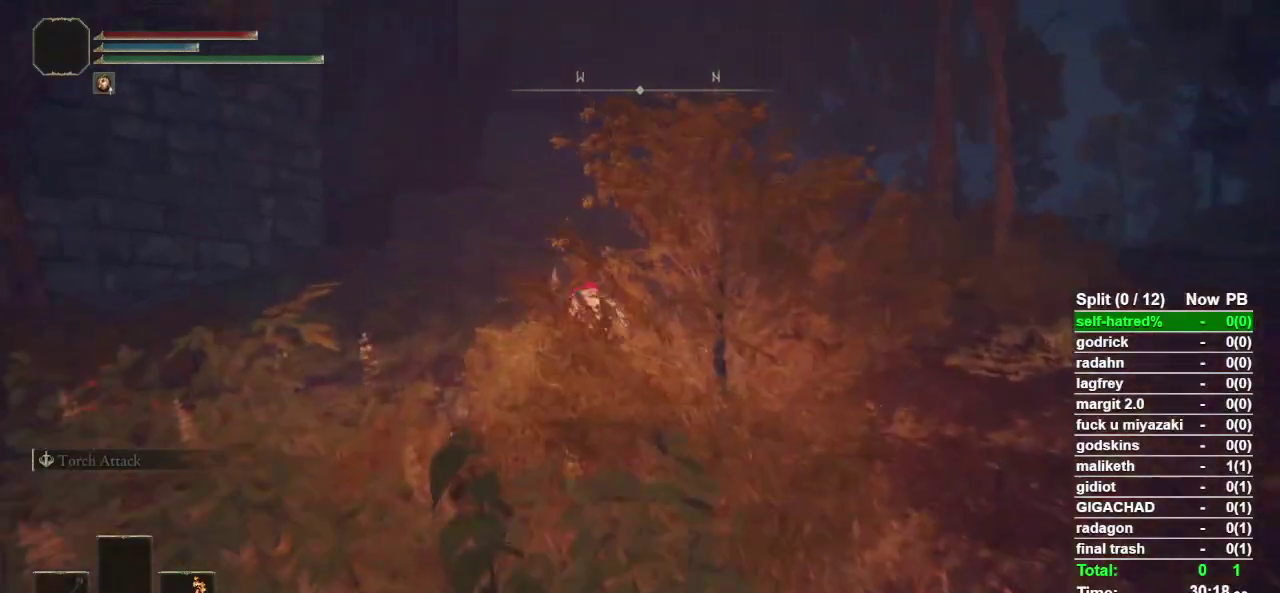
Gameplay with a controller (PlayStation layout); each line is a JSON object with the inputs held at the frame after it. "events" lists button and stick changes between this image and that frame as [ms after this image, input, new state], when the widget could be followed in between. Not read: R1.
{"buttons": [], "left_stick": "up", "right_stick": "down-right", "events": [[267, "right_stick", "down-right"]]}
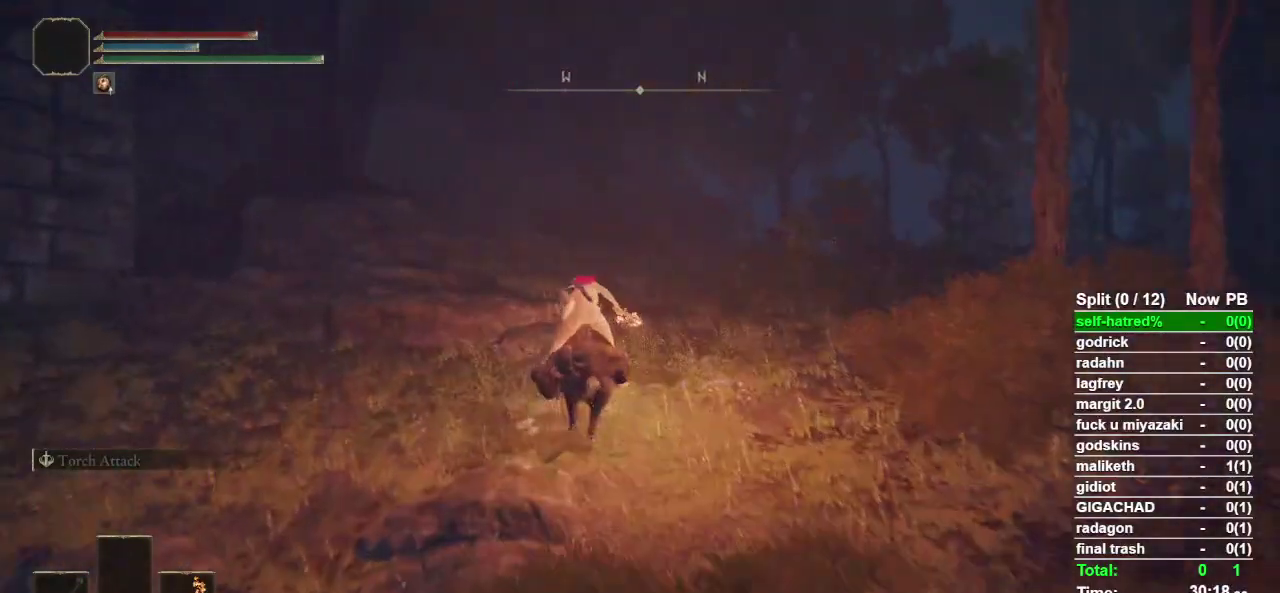
{"buttons": [], "left_stick": "up", "right_stick": "center", "events": [[33, "right_stick", "center"], [267, "TRIANGLE", "down"], [467, "TRIANGLE", "up"]]}
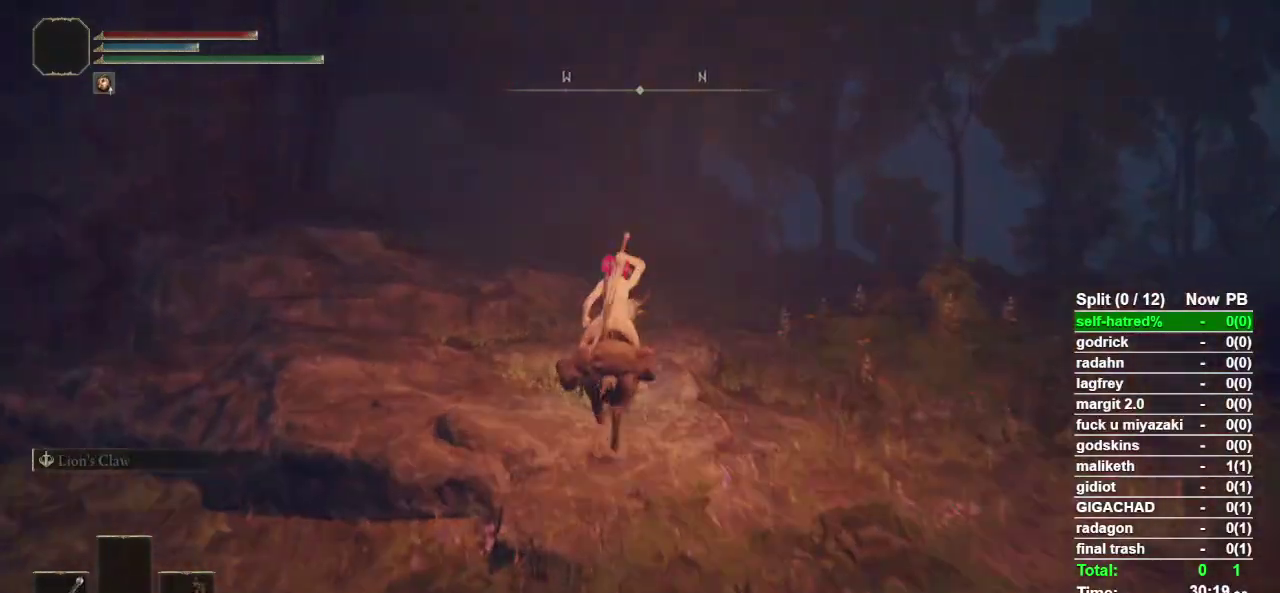
{"buttons": ["CIRCLE"], "left_stick": "up", "right_stick": "center", "events": [[467, "CIRCLE", "down"]]}
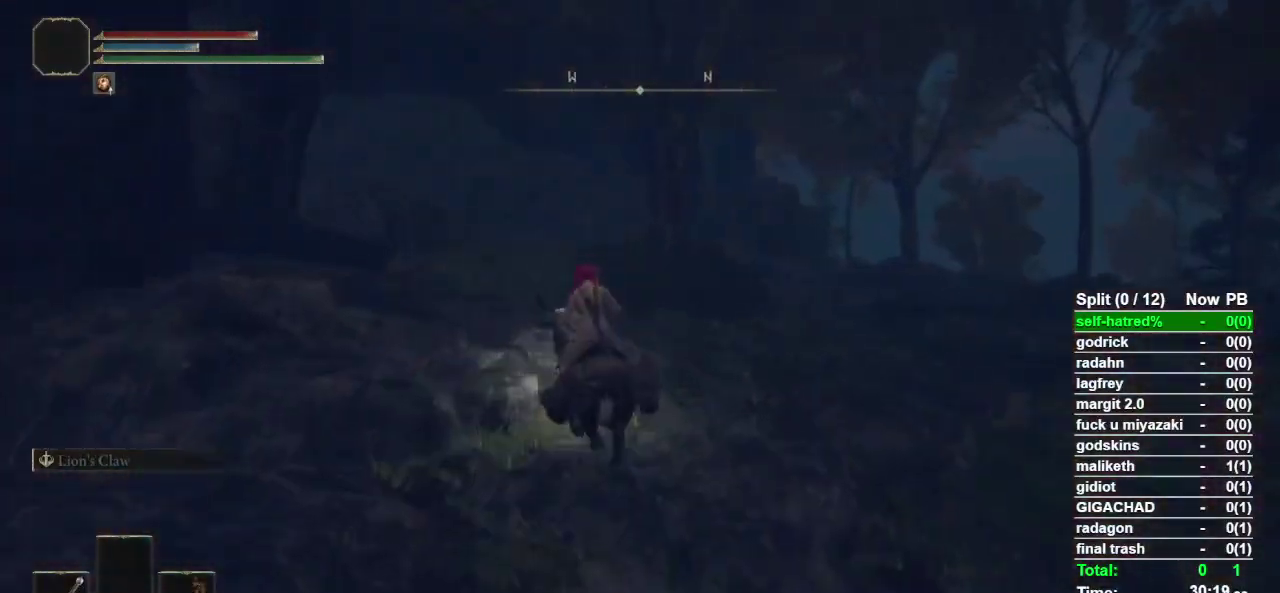
{"buttons": [], "left_stick": "up", "right_stick": "center", "events": [[100, "CIRCLE", "up"], [200, "CIRCLE", "down"], [267, "CIRCLE", "up"]]}
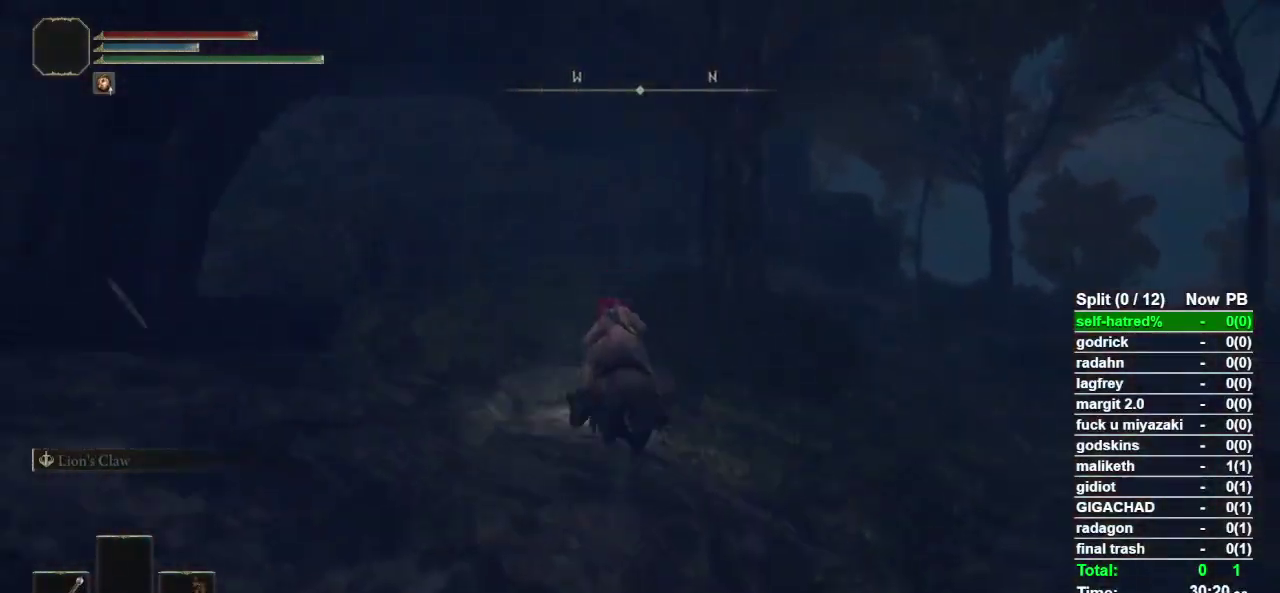
{"buttons": [], "left_stick": "up", "right_stick": "center", "events": []}
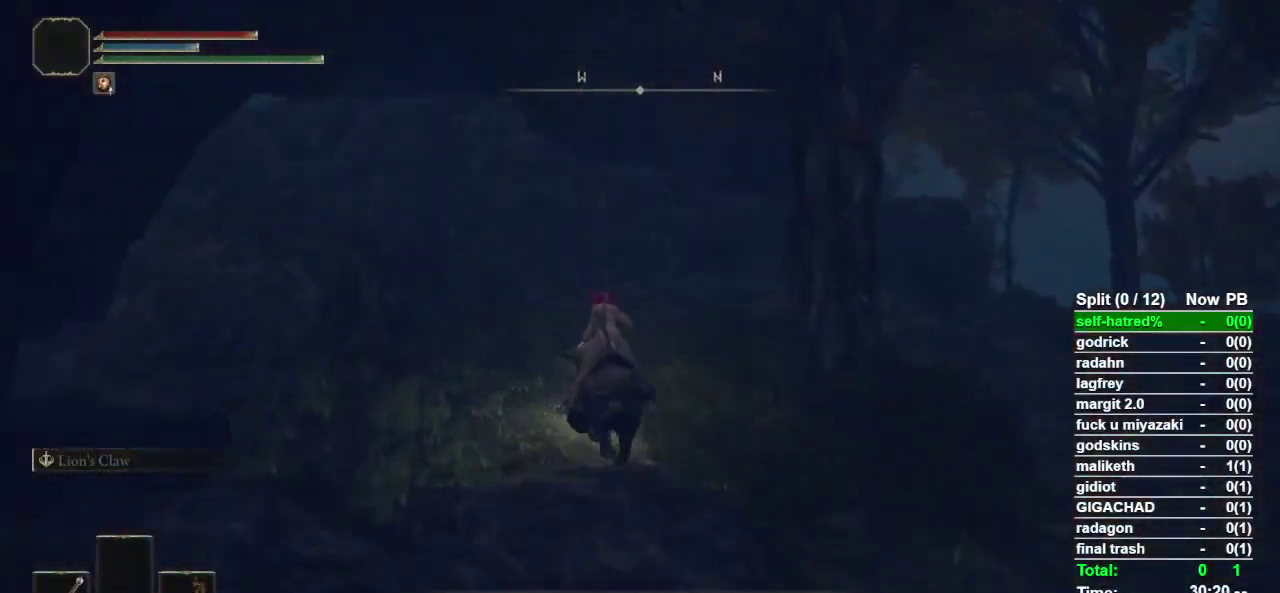
{"buttons": [], "left_stick": "up", "right_stick": "center", "events": []}
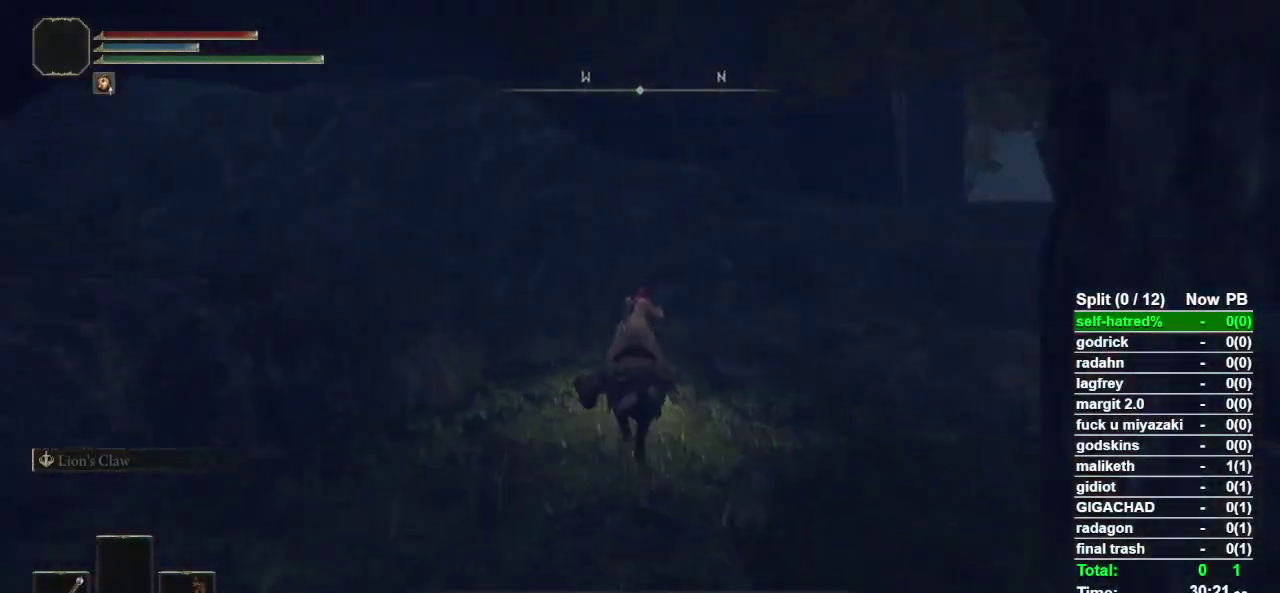
{"buttons": [], "left_stick": "up", "right_stick": "center", "events": [[200, "CROSS", "down"], [300, "CROSS", "up"], [400, "CROSS", "down"], [467, "CROSS", "up"]]}
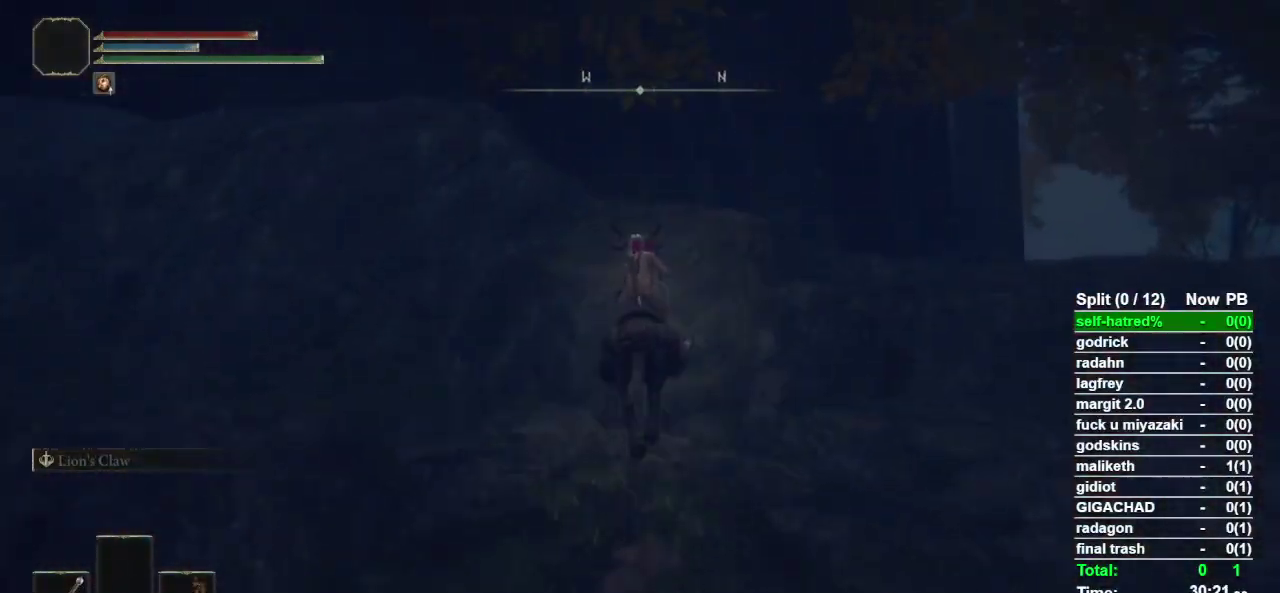
{"buttons": [], "left_stick": "up-right", "right_stick": "down", "events": [[67, "CROSS", "down"], [100, "left_stick", "up-right"], [167, "CROSS", "up"], [433, "right_stick", "down"]]}
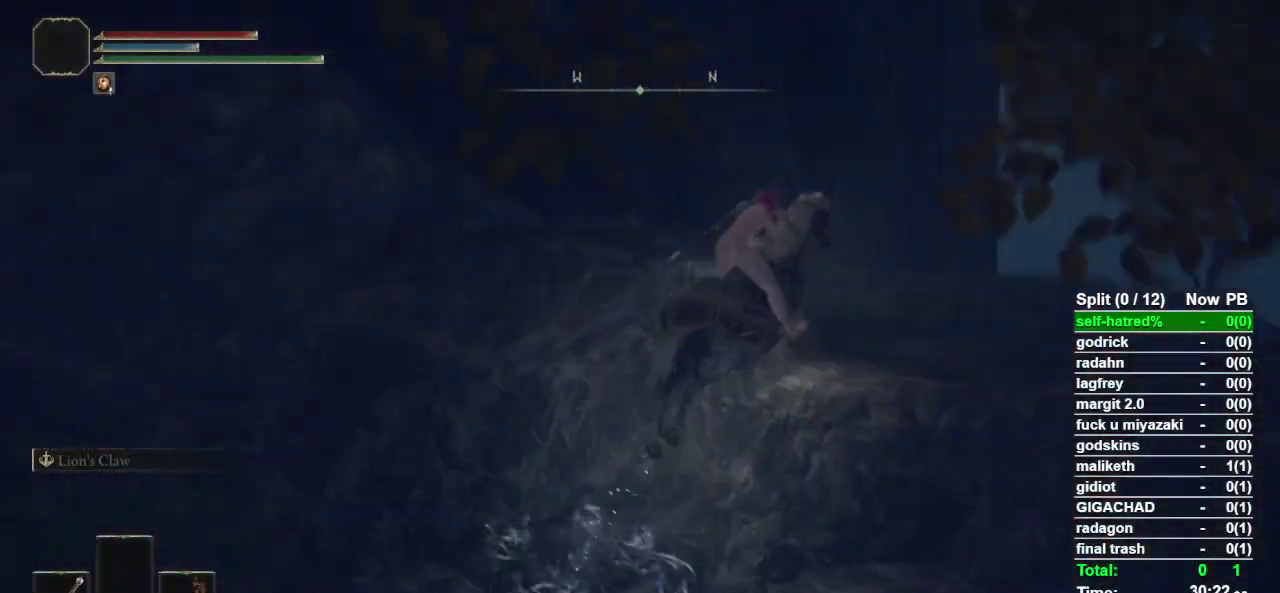
{"buttons": [], "left_stick": "up-right", "right_stick": "center", "events": [[67, "right_stick", "center"], [267, "CIRCLE", "down"], [367, "CIRCLE", "up"]]}
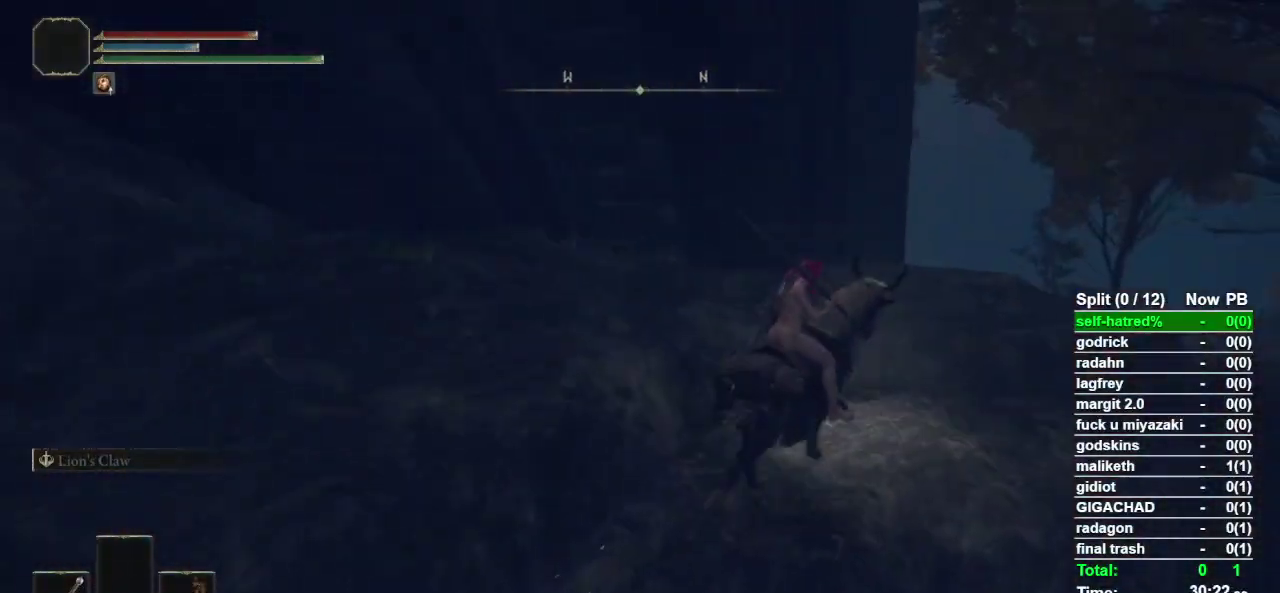
{"buttons": [], "left_stick": "up", "right_stick": "down", "events": [[333, "left_stick", "up"], [433, "right_stick", "down"]]}
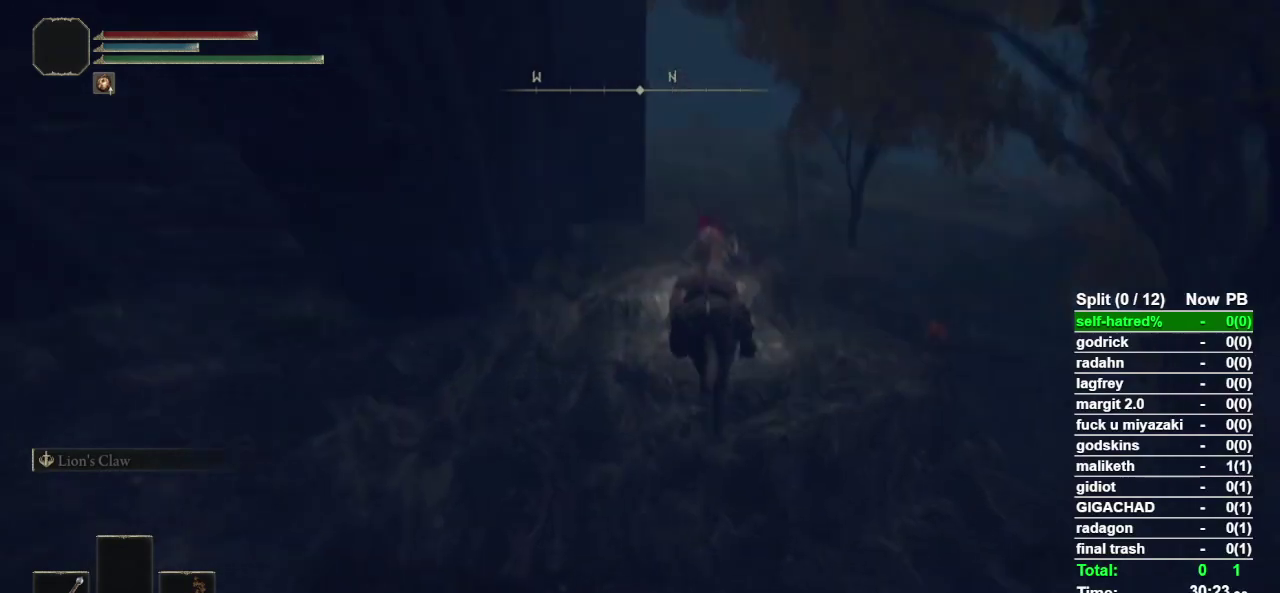
{"buttons": [], "left_stick": "up", "right_stick": "center", "events": [[33, "right_stick", "center"]]}
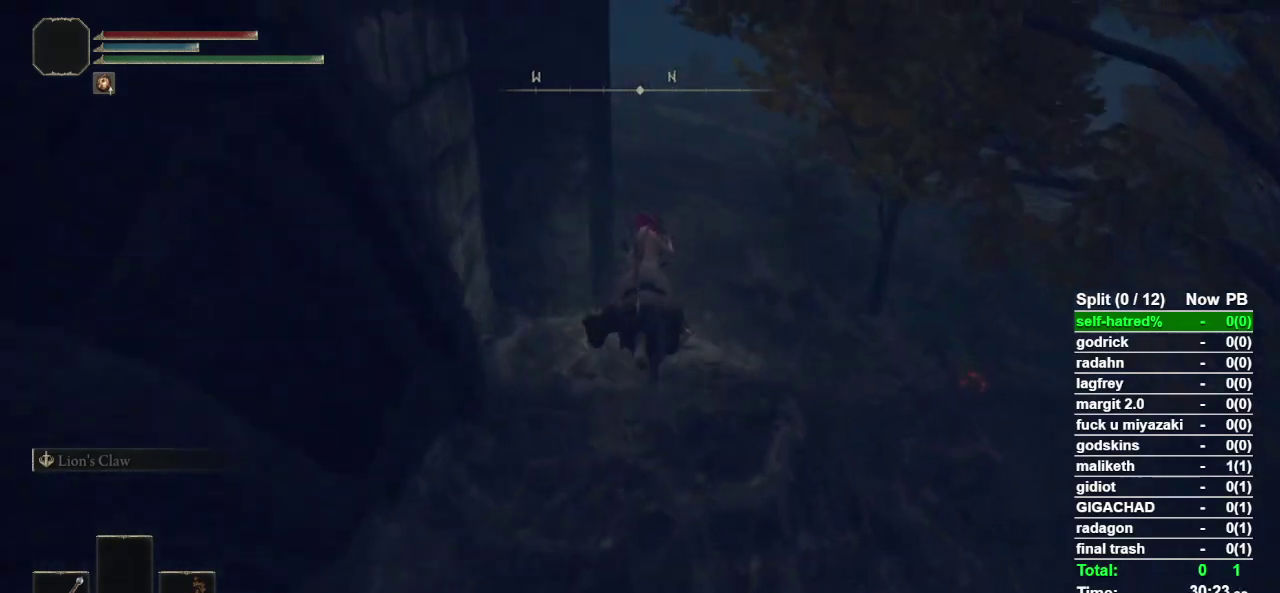
{"buttons": [], "left_stick": "up", "right_stick": "center", "events": []}
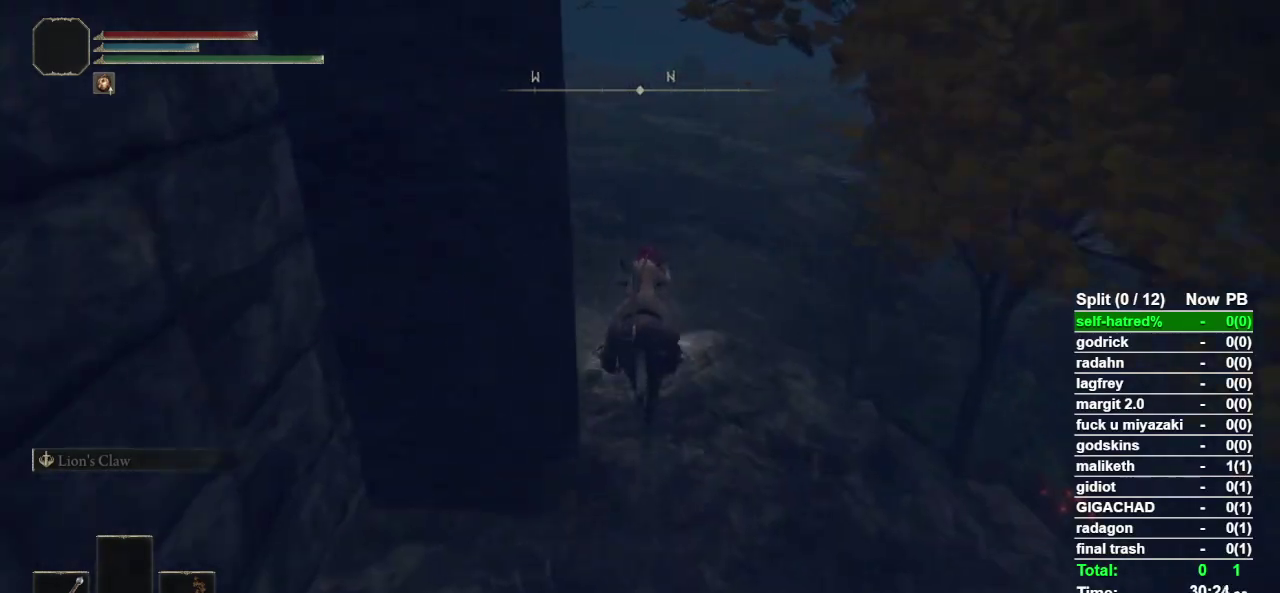
{"buttons": [], "left_stick": "up", "right_stick": "center", "events": [[333, "CROSS", "down"], [433, "CROSS", "up"]]}
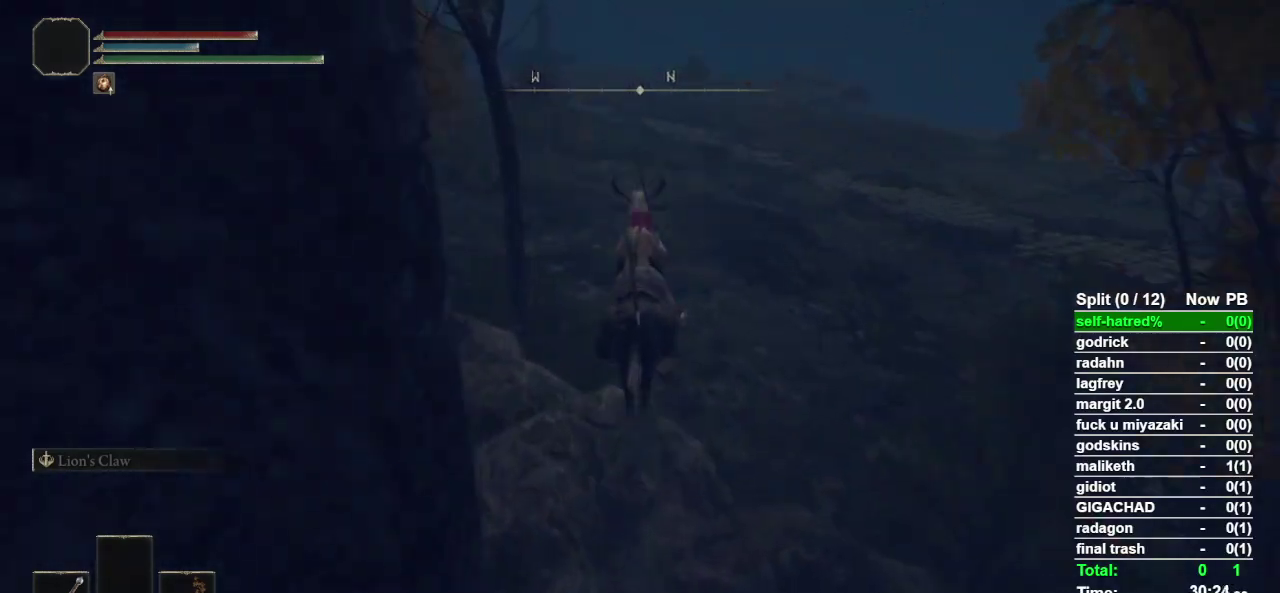
{"buttons": [], "left_stick": "up", "right_stick": "center", "events": [[233, "CROSS", "down"], [367, "CROSS", "up"]]}
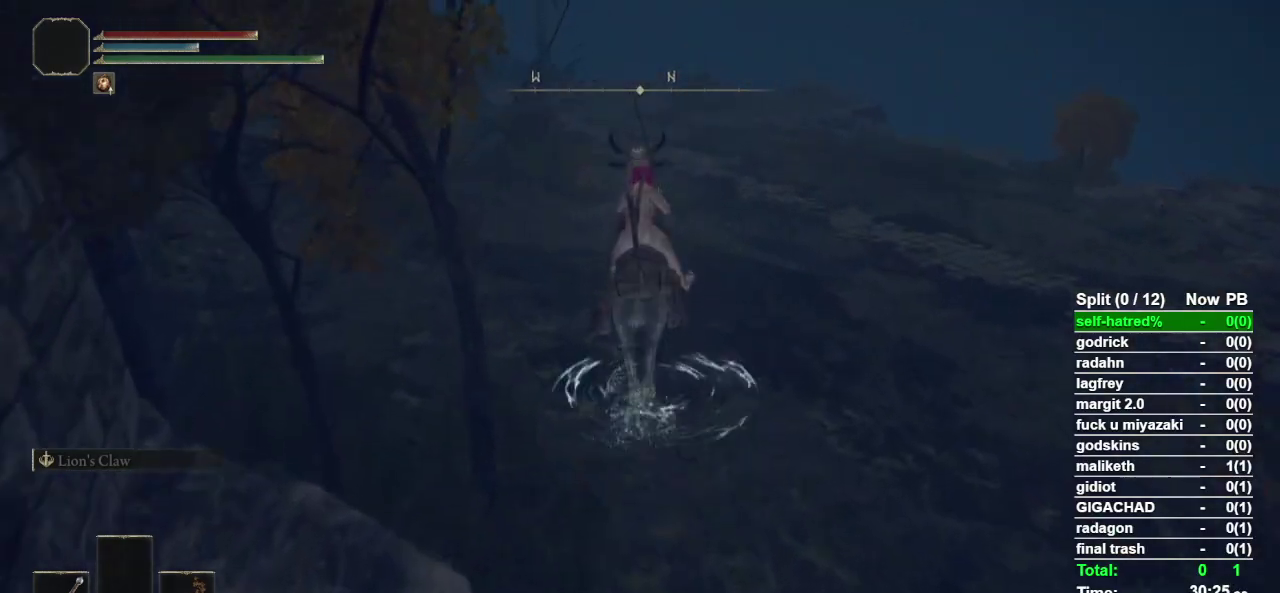
{"buttons": [], "left_stick": "up", "right_stick": "center", "events": []}
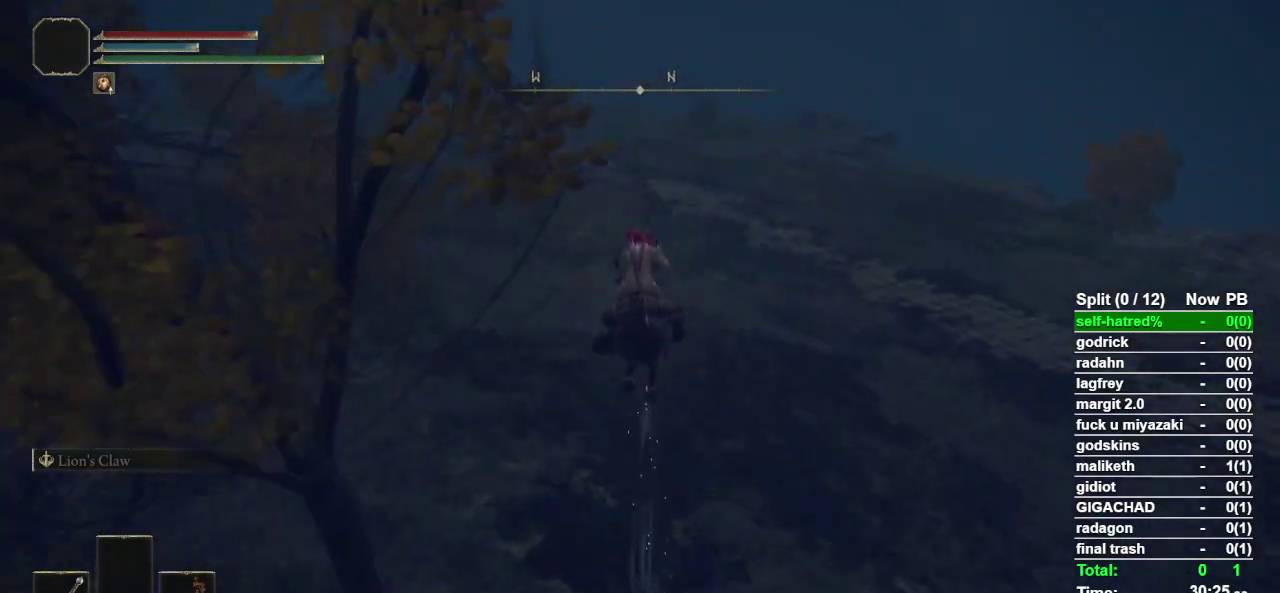
{"buttons": [], "left_stick": "up", "right_stick": "center", "events": [[200, "CIRCLE", "down"], [300, "CIRCLE", "up"], [400, "CIRCLE", "down"], [467, "CIRCLE", "up"]]}
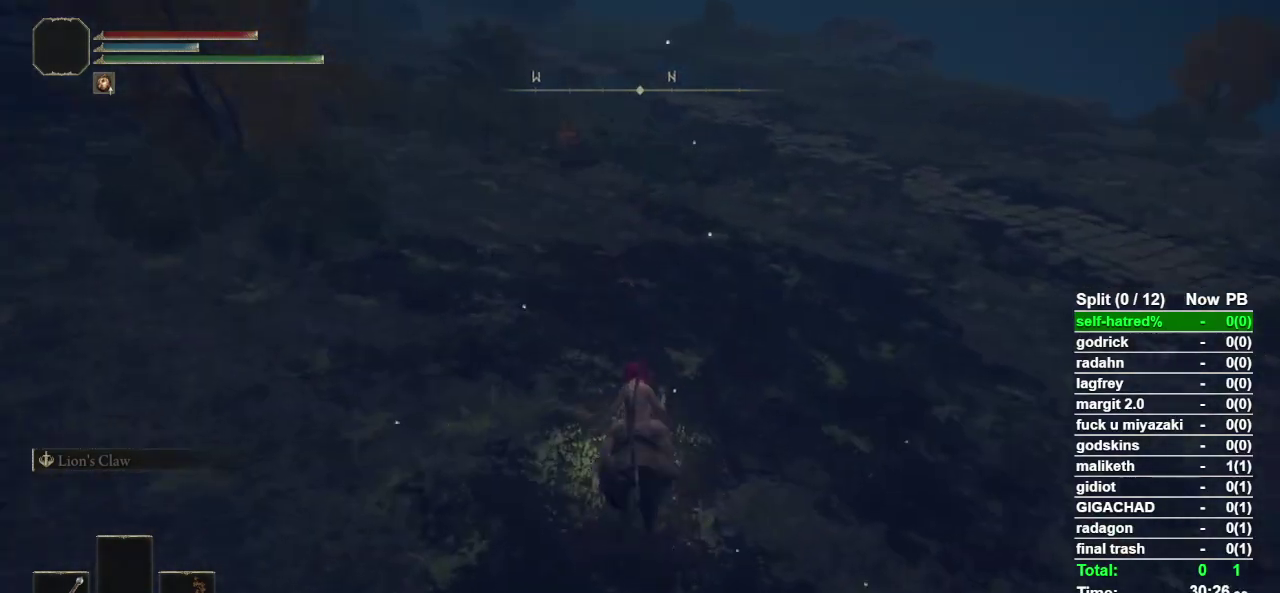
{"buttons": [], "left_stick": "up", "right_stick": "center", "events": [[67, "CIRCLE", "down"], [133, "CIRCLE", "up"], [200, "CIRCLE", "down"], [300, "CIRCLE", "up"]]}
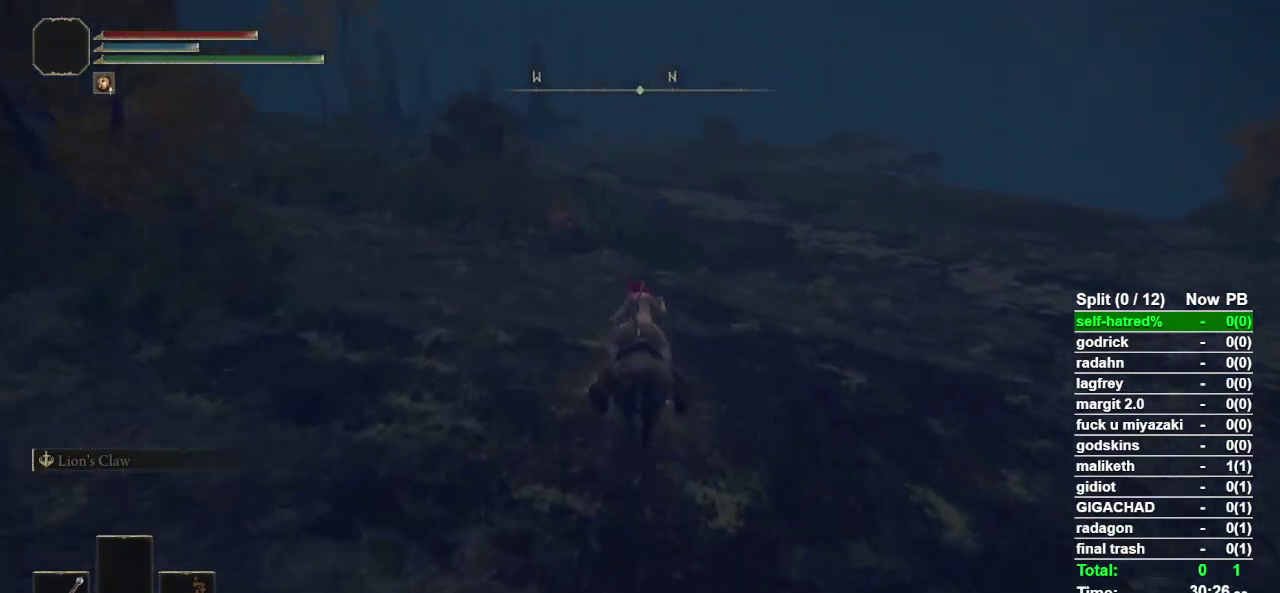
{"buttons": [], "left_stick": "up", "right_stick": "center", "events": []}
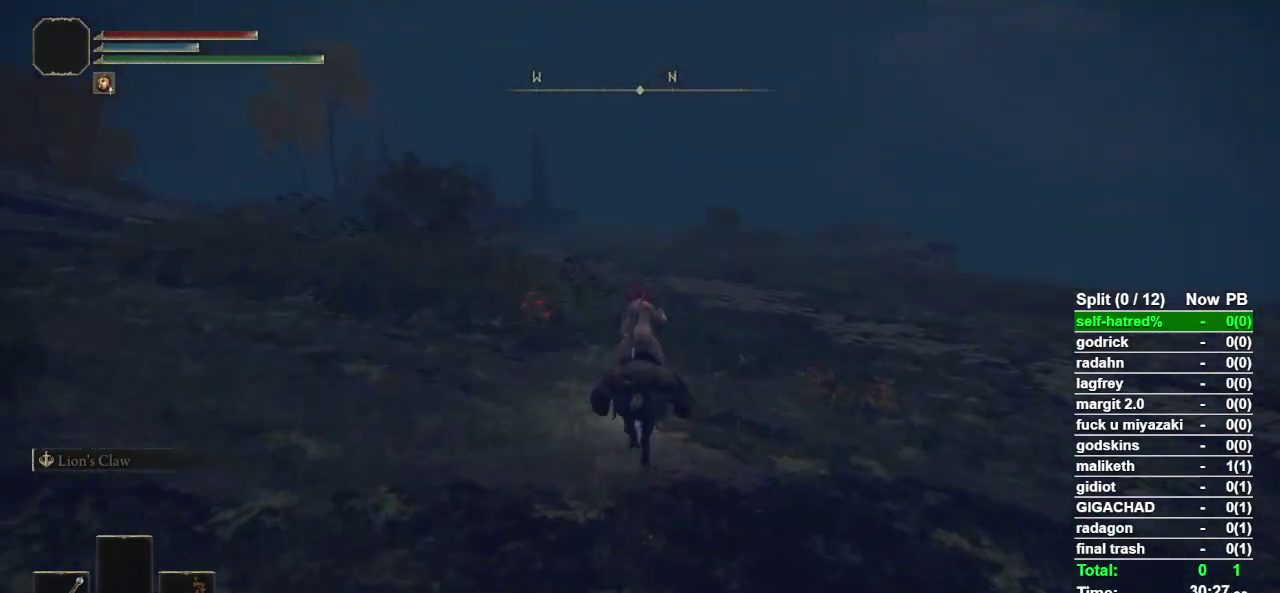
{"buttons": [], "left_stick": "up", "right_stick": "center", "events": []}
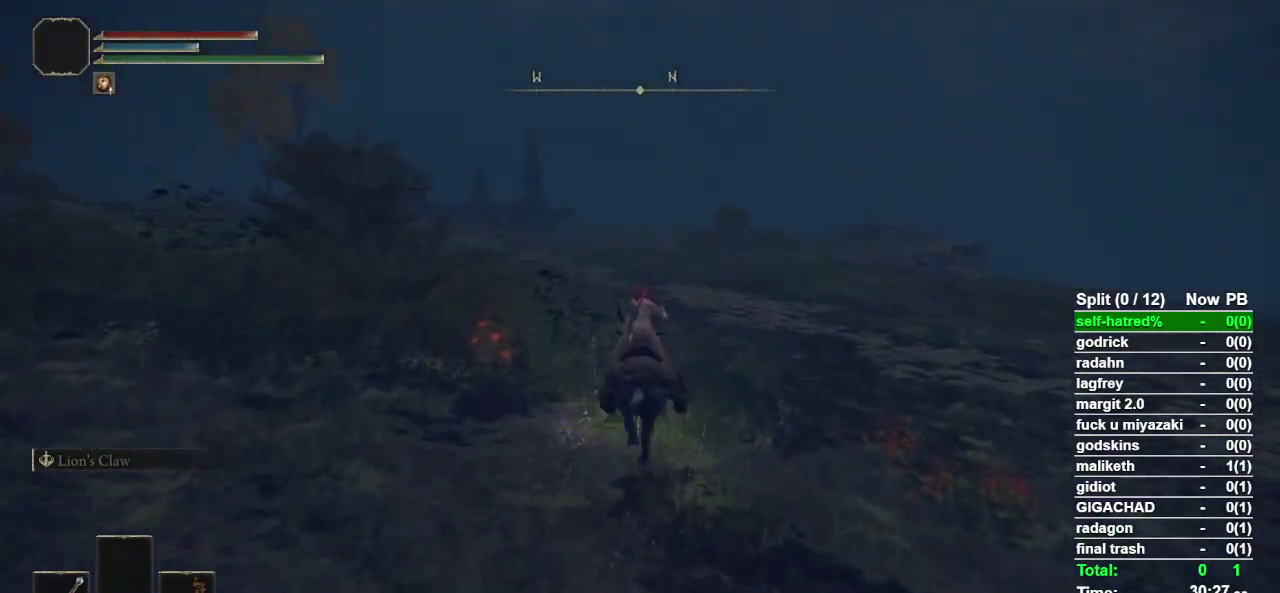
{"buttons": [], "left_stick": "up", "right_stick": "center", "events": []}
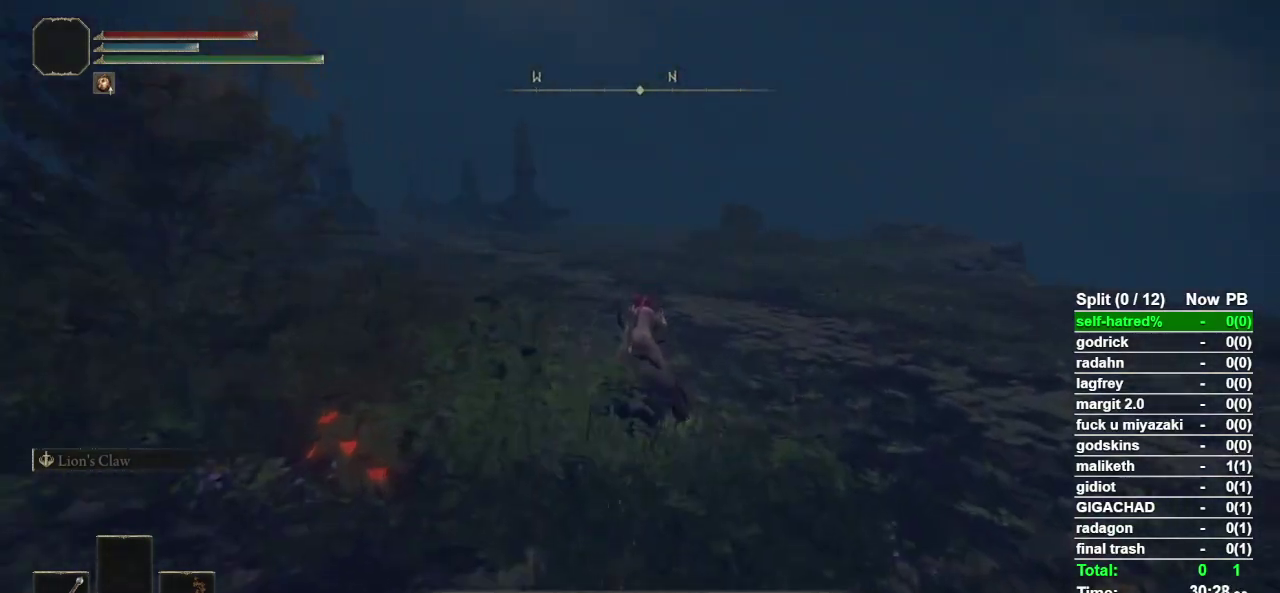
{"buttons": [], "left_stick": "up", "right_stick": "center", "events": []}
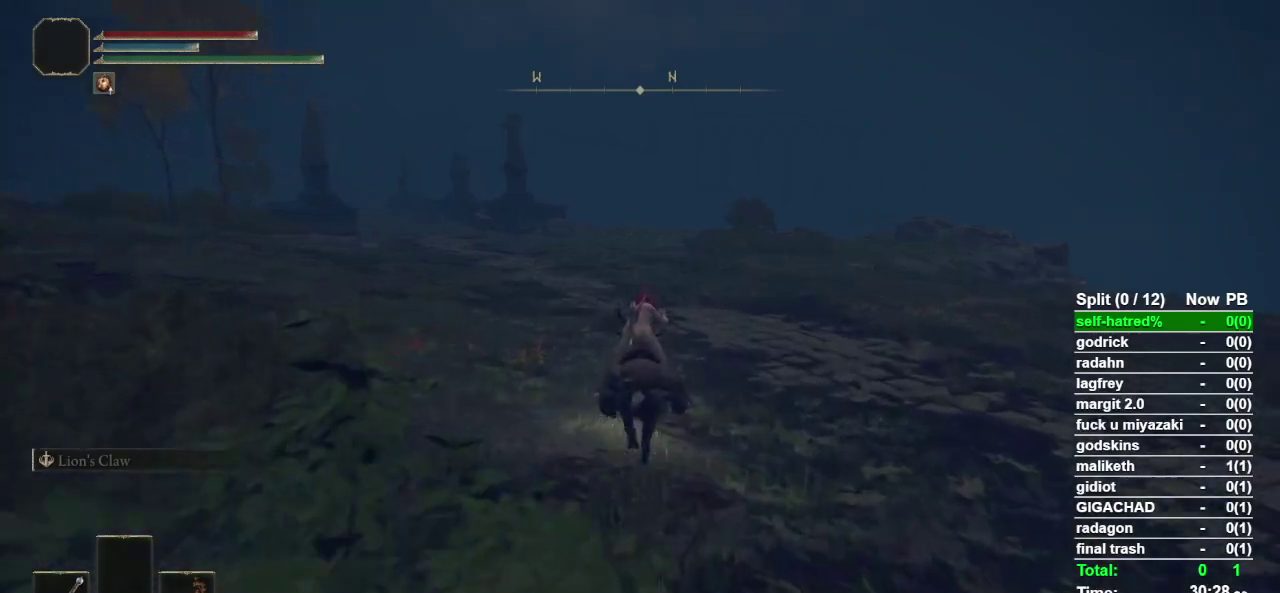
{"buttons": [], "left_stick": "up", "right_stick": "center", "events": []}
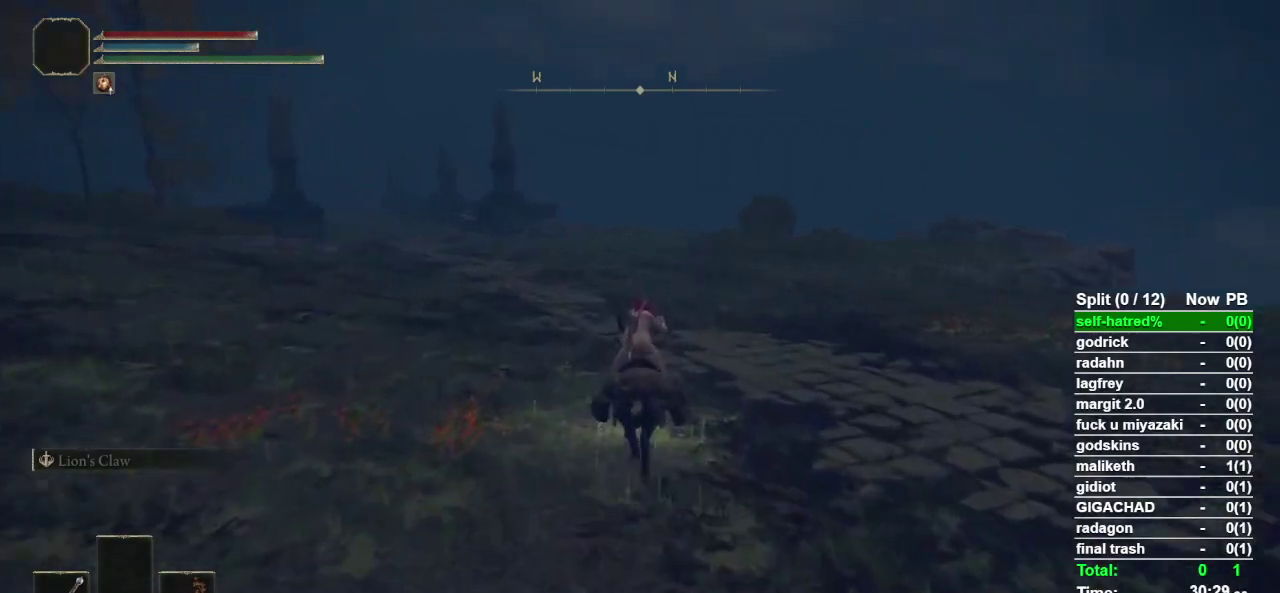
{"buttons": [], "left_stick": "up", "right_stick": "center", "events": []}
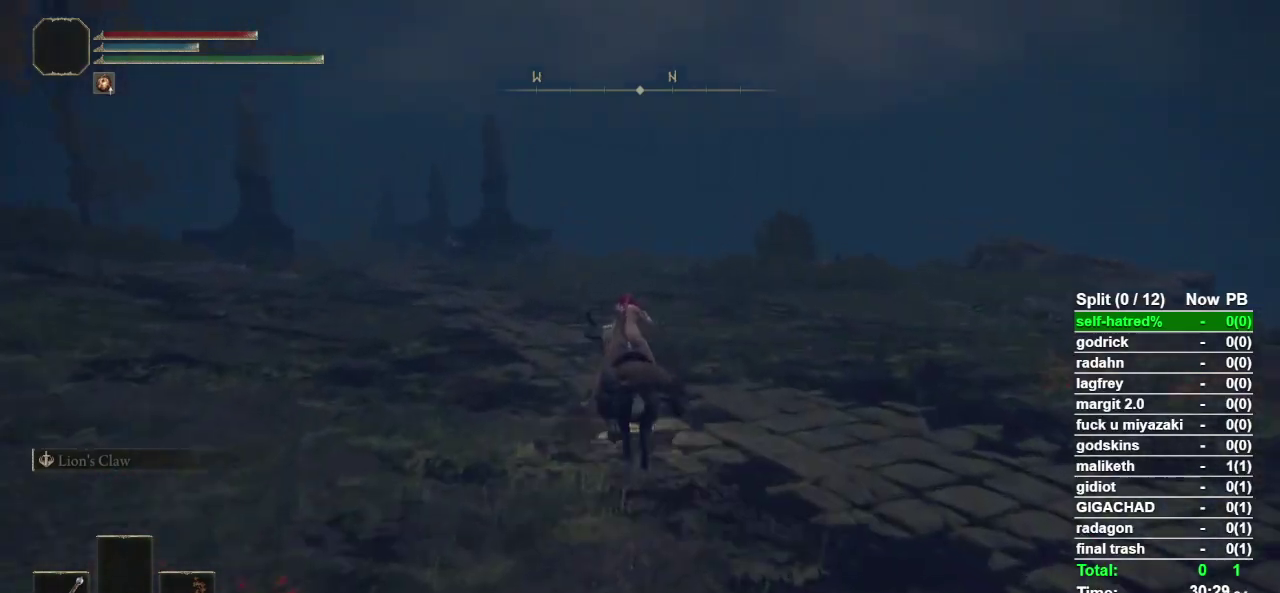
{"buttons": [], "left_stick": "up", "right_stick": "center", "events": []}
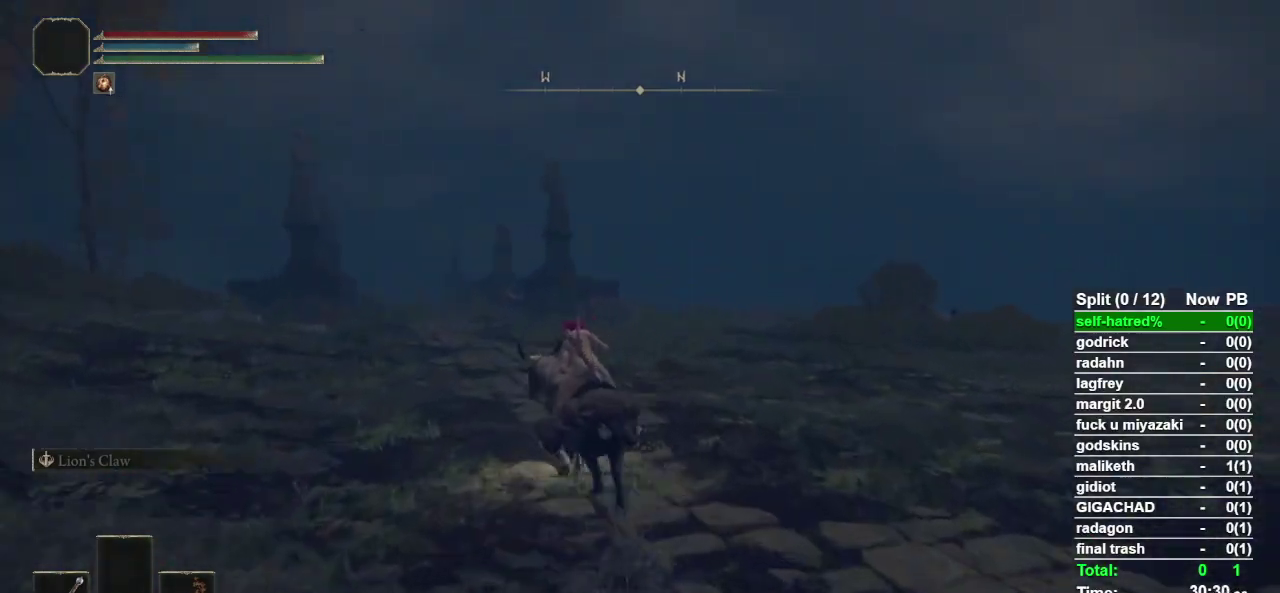
{"buttons": [], "left_stick": "up", "right_stick": "center", "events": []}
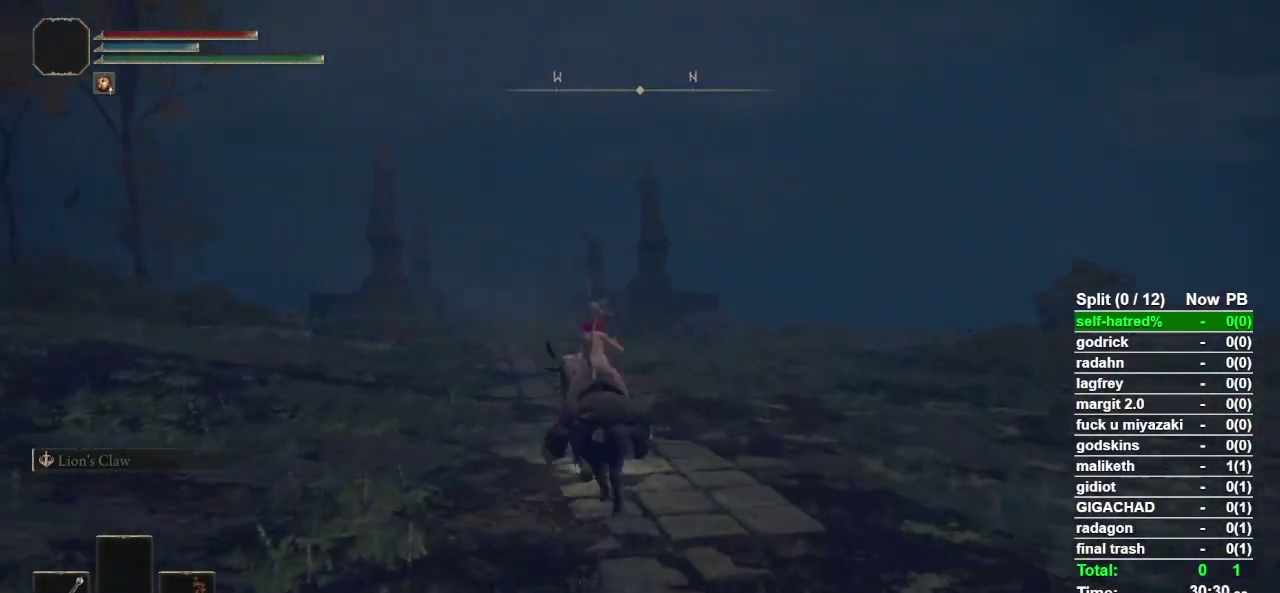
{"buttons": [], "left_stick": "up", "right_stick": "center", "events": [[100, "CIRCLE", "down"], [200, "CIRCLE", "up"]]}
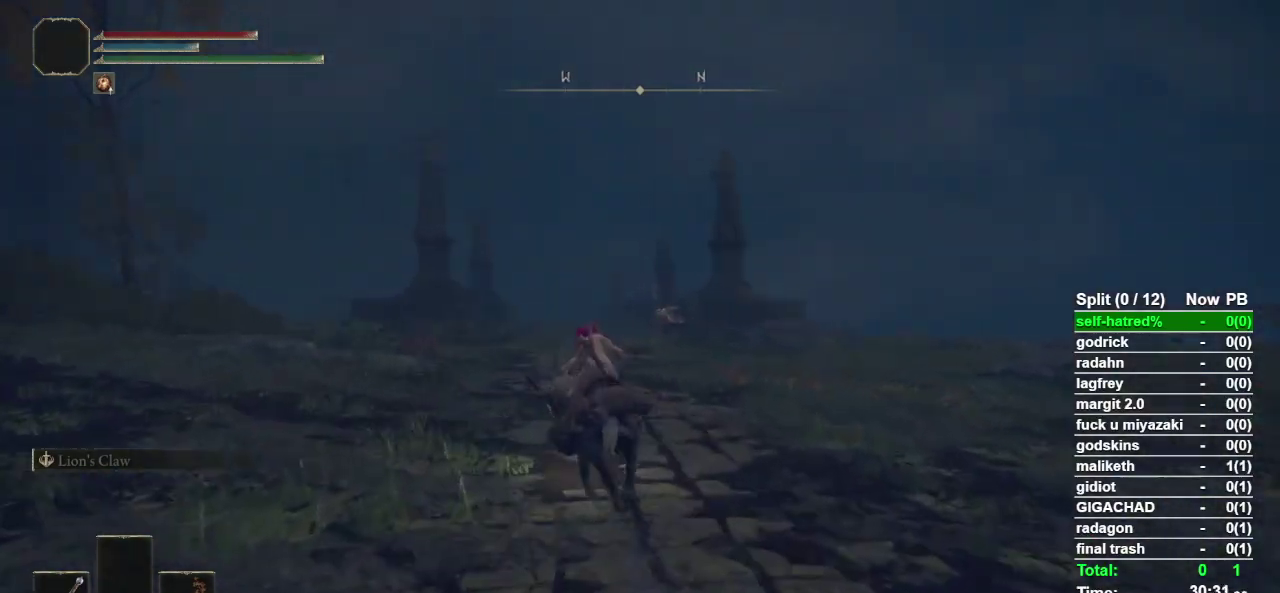
{"buttons": [], "left_stick": "up", "right_stick": "center", "events": []}
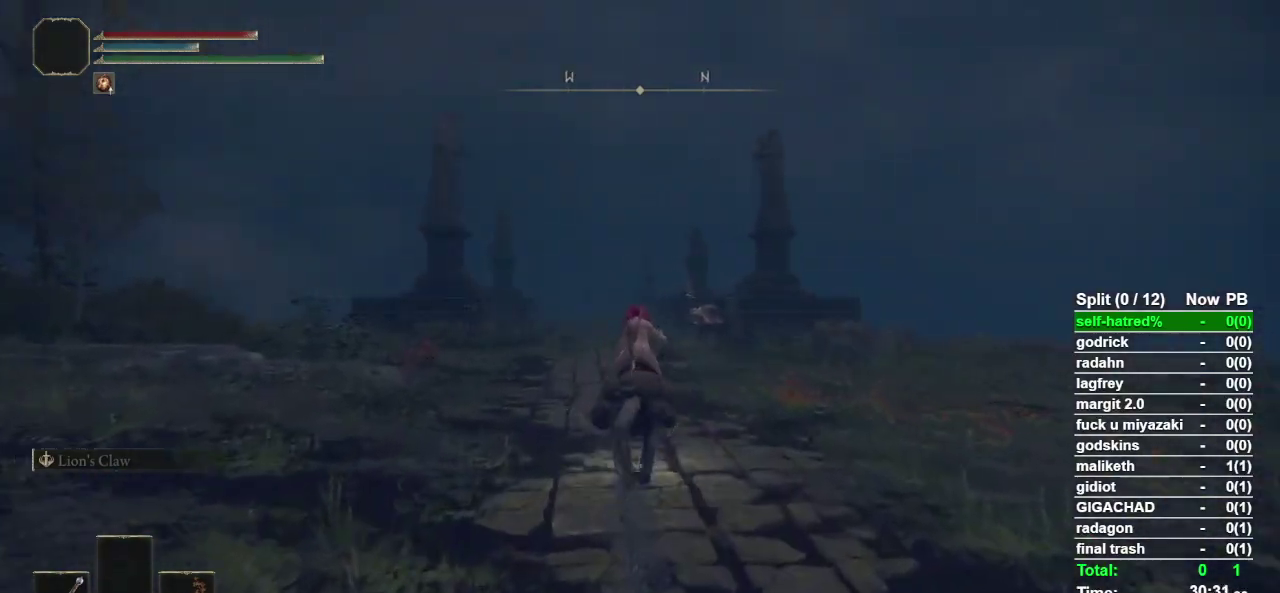
{"buttons": [], "left_stick": "up", "right_stick": "center", "events": []}
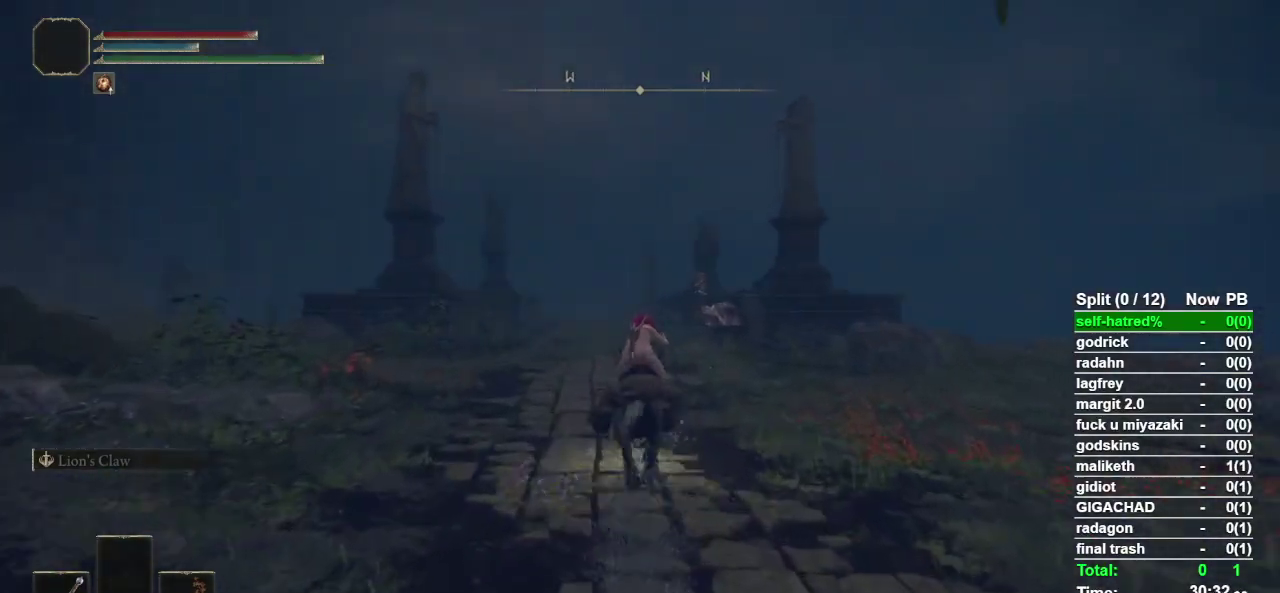
{"buttons": [], "left_stick": "up", "right_stick": "center", "events": []}
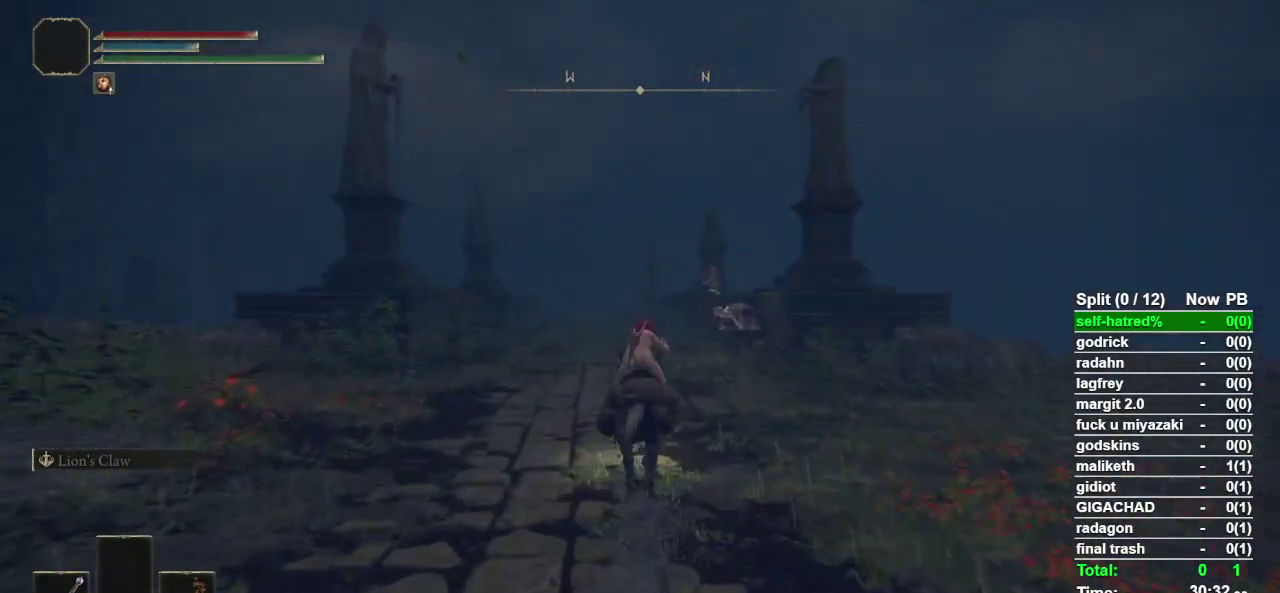
{"buttons": [], "left_stick": "up", "right_stick": "center", "events": []}
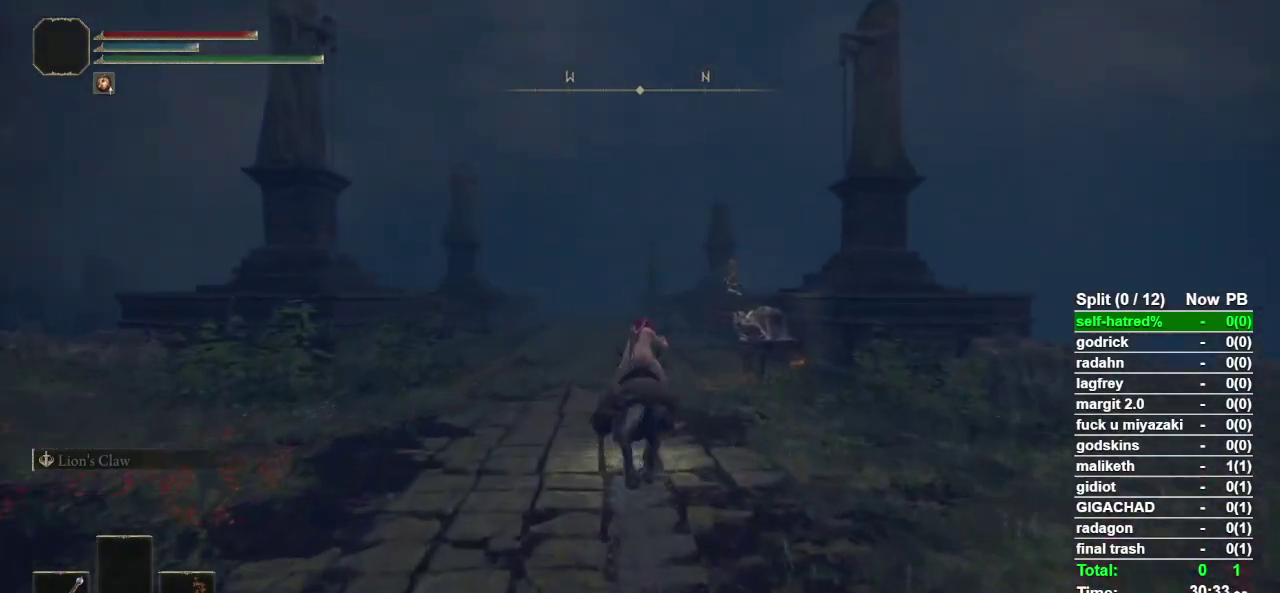
{"buttons": [], "left_stick": "up", "right_stick": "center", "events": []}